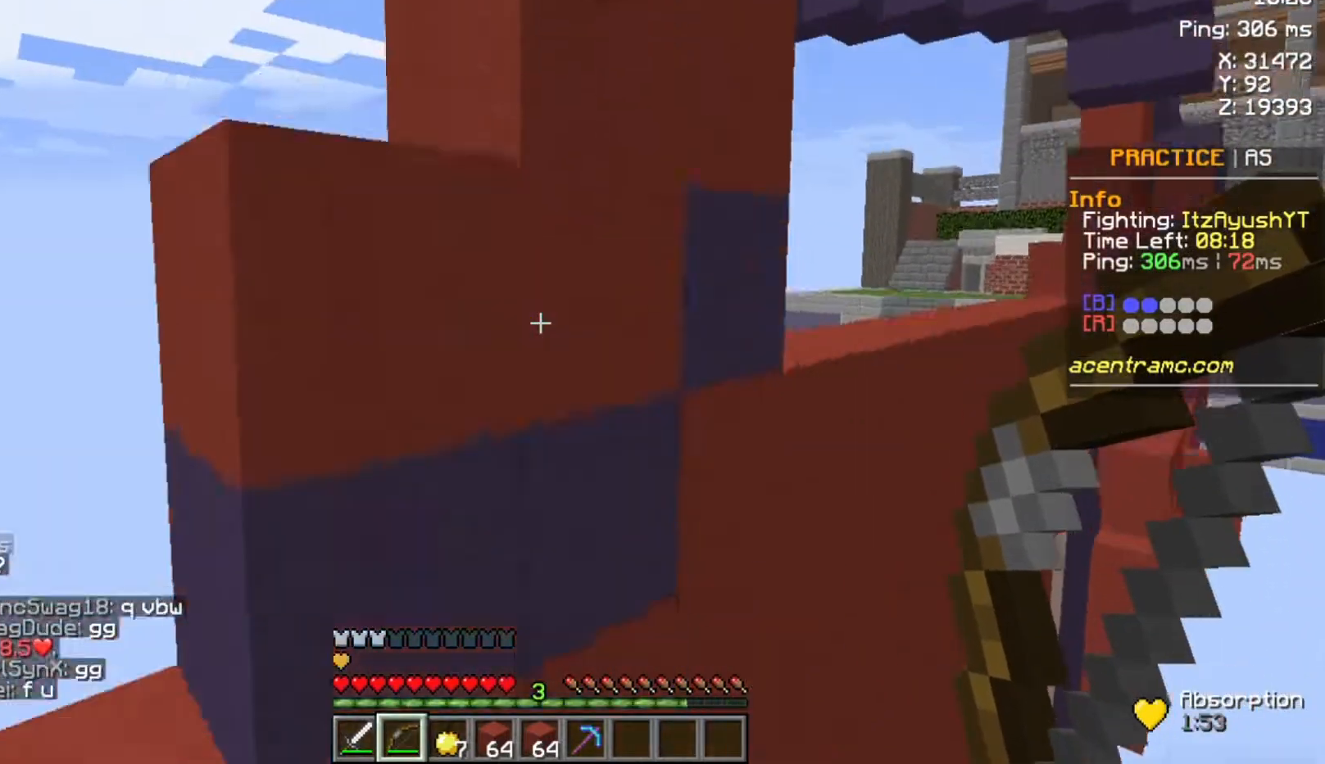
Gameplay with keyboard and mouse; each line is a JSON object with the keys and mouse buttons held at the frame after it. "events" lists presses ("down") and releases ("up") of "a", "d", "s", "space", "w", "mouse_left" and "mouse_right" between this image and that frame as [ms after this image, input, new state], when the widget could be followed in between. "mouse_left", "mouse_right" = the "left", "right" buttons of the "mouse" list. No other keys are recorded. Fast repeated clicks can show as one long hold. Not read: mouse_move.
{"keys": [], "mouse": [], "events": []}
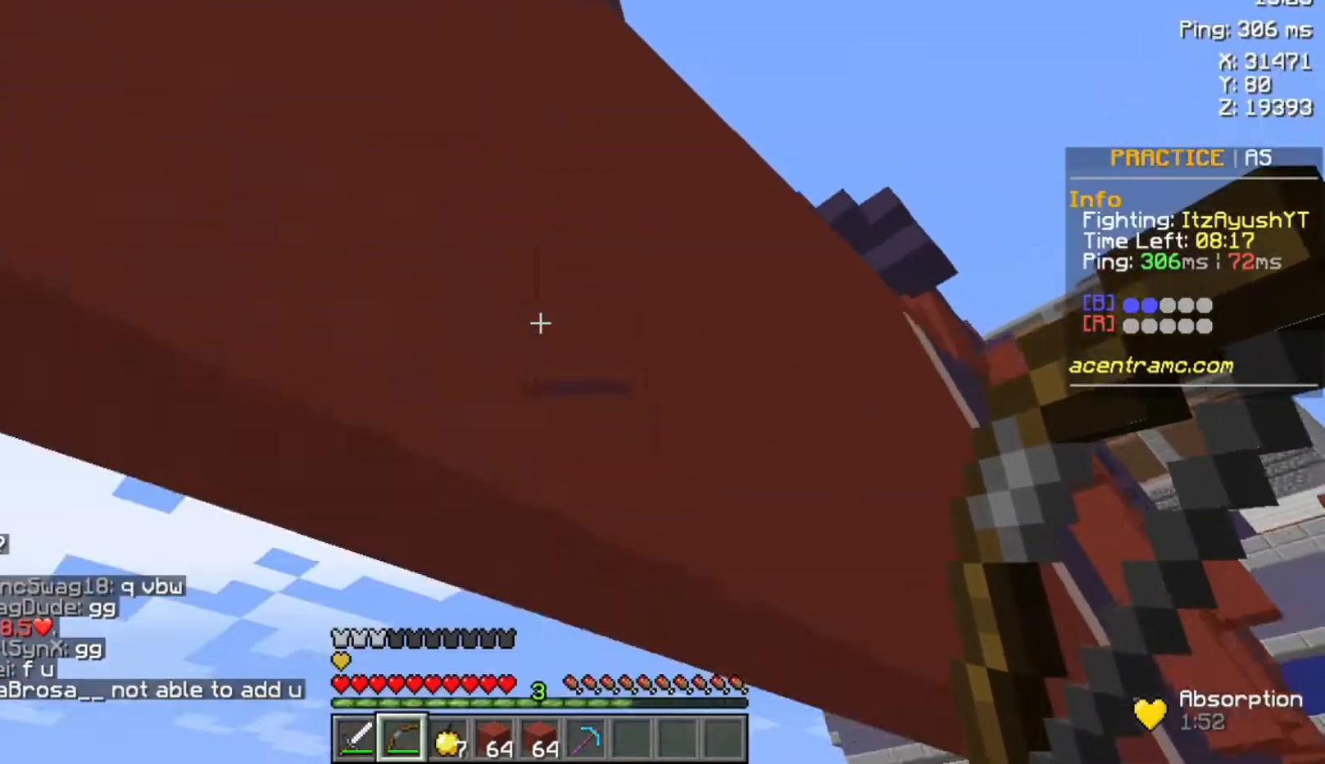
{"keys": [], "mouse": [], "events": []}
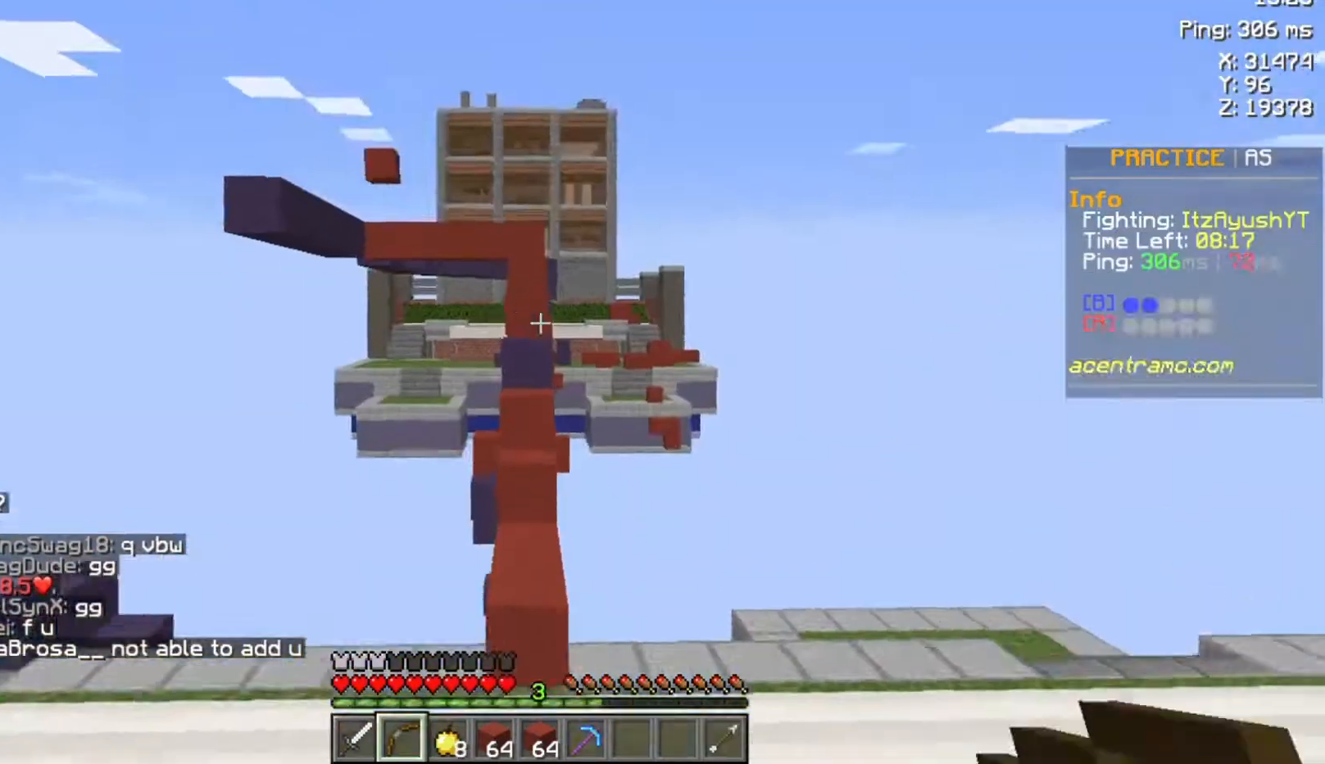
{"keys": ["space", "w"], "mouse": [], "events": [[33, "w", "down"], [400, "space", "down"]]}
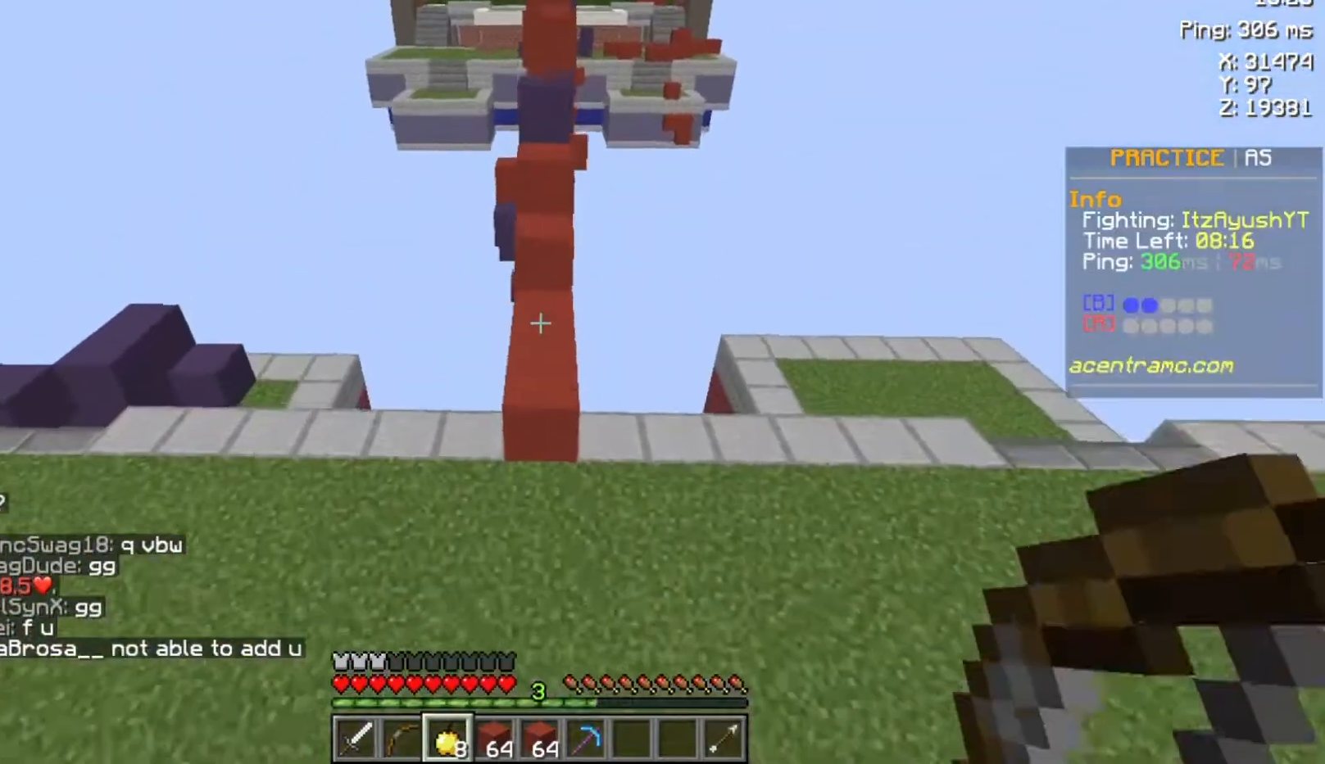
{"keys": ["w"], "mouse": ["right"], "events": [[67, "space", "up"], [333, "mouse_right", "down"]]}
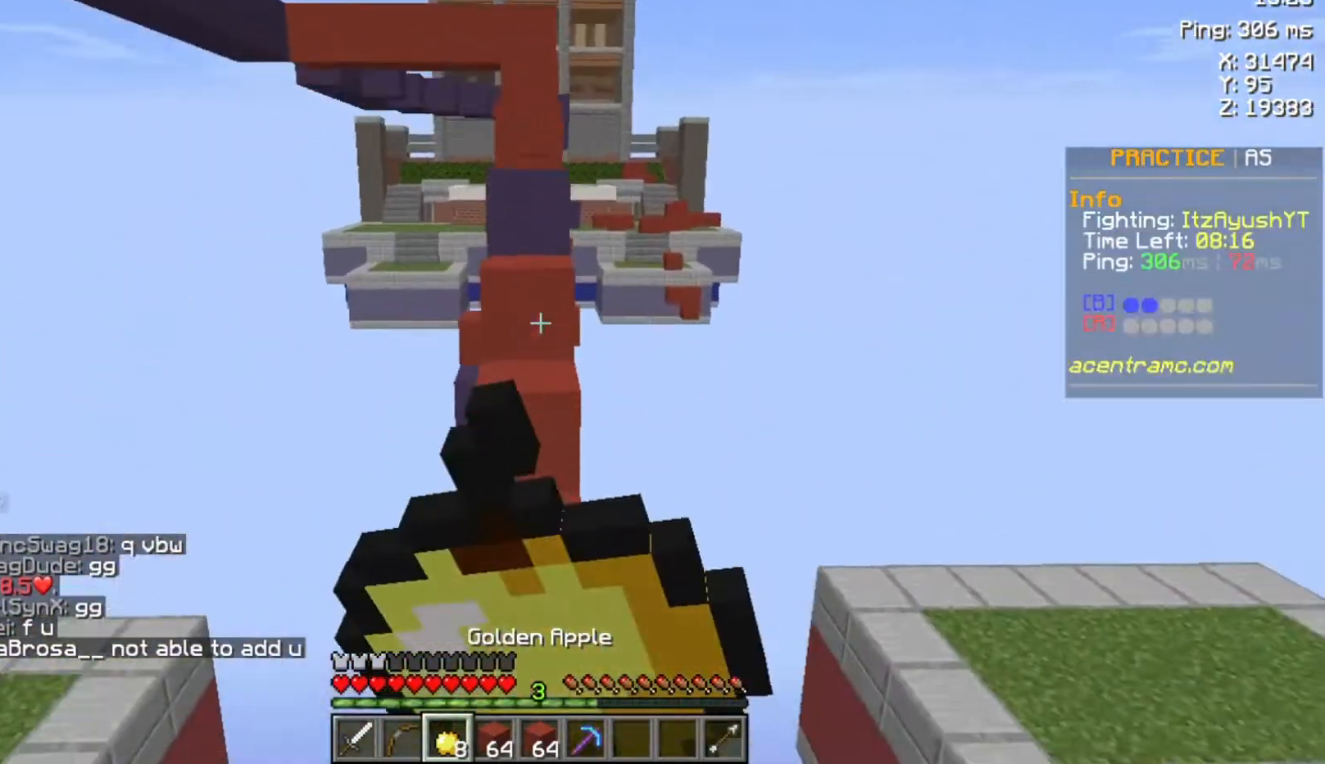
{"keys": ["w"], "mouse": ["right"], "events": []}
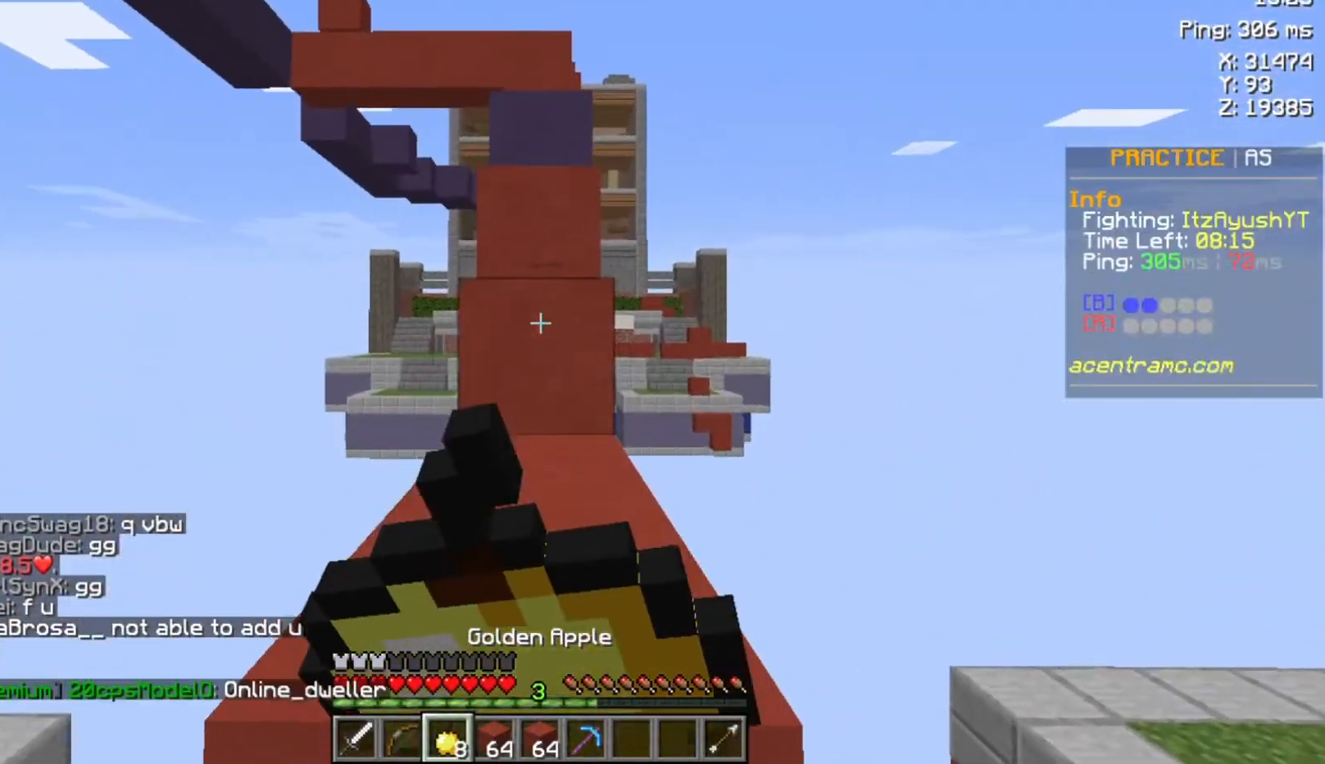
{"keys": ["w"], "mouse": ["right"], "events": []}
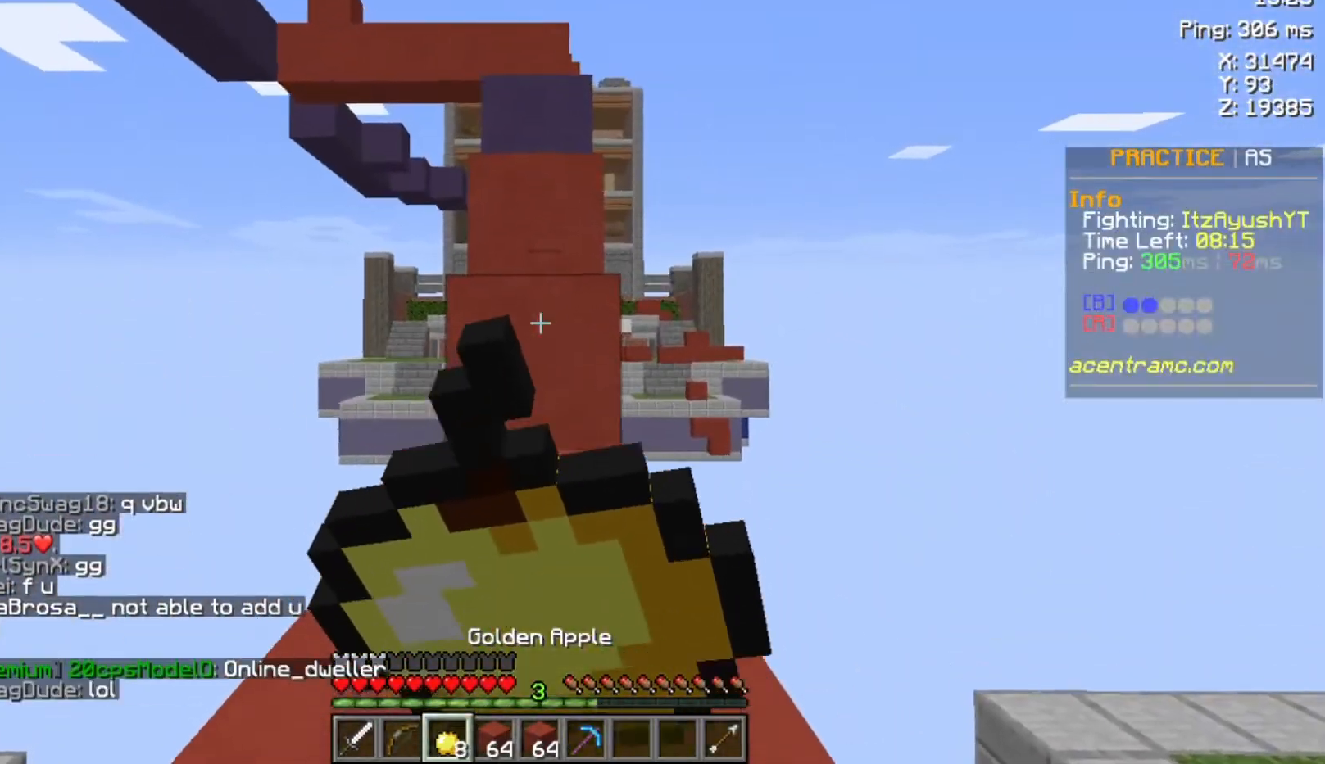
{"keys": ["w"], "mouse": ["right"], "events": []}
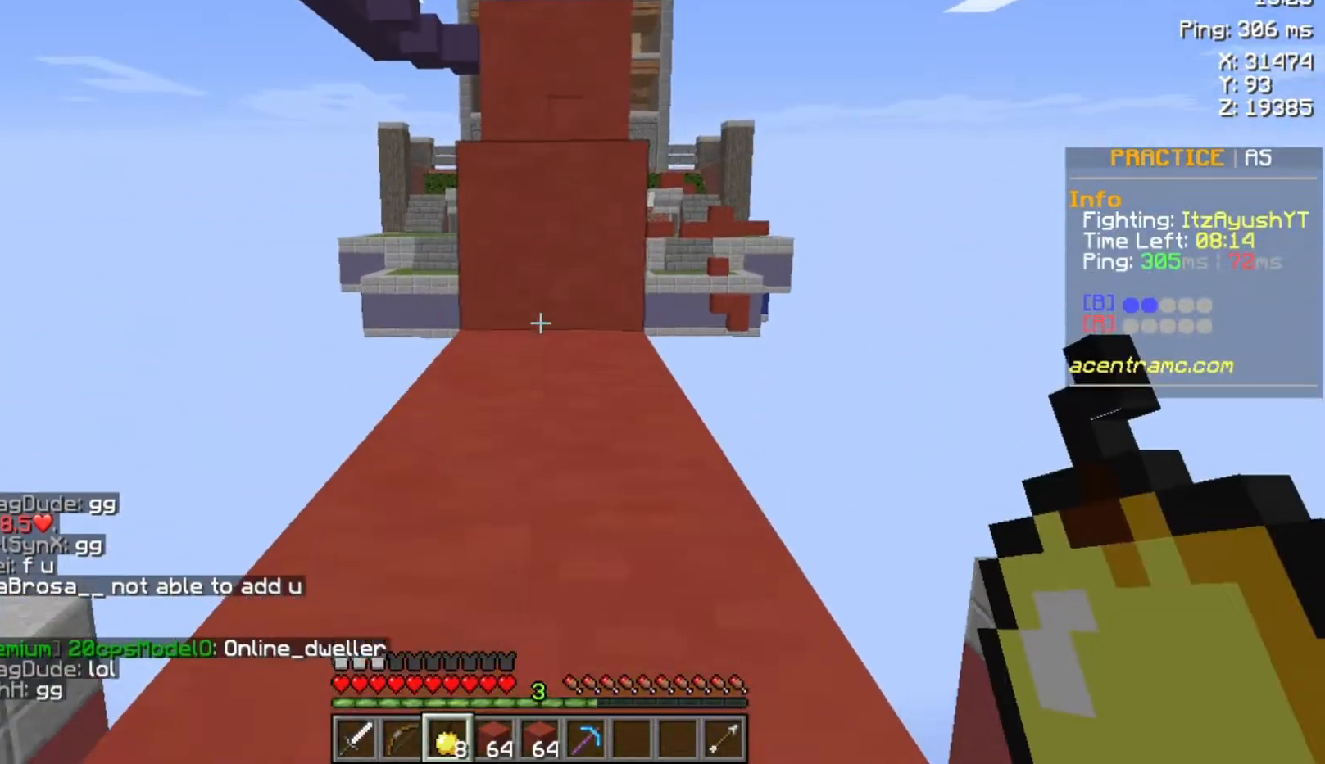
{"keys": ["w"], "mouse": [], "events": [[100, "space", "down"], [133, "mouse_right", "up"], [267, "space", "up"]]}
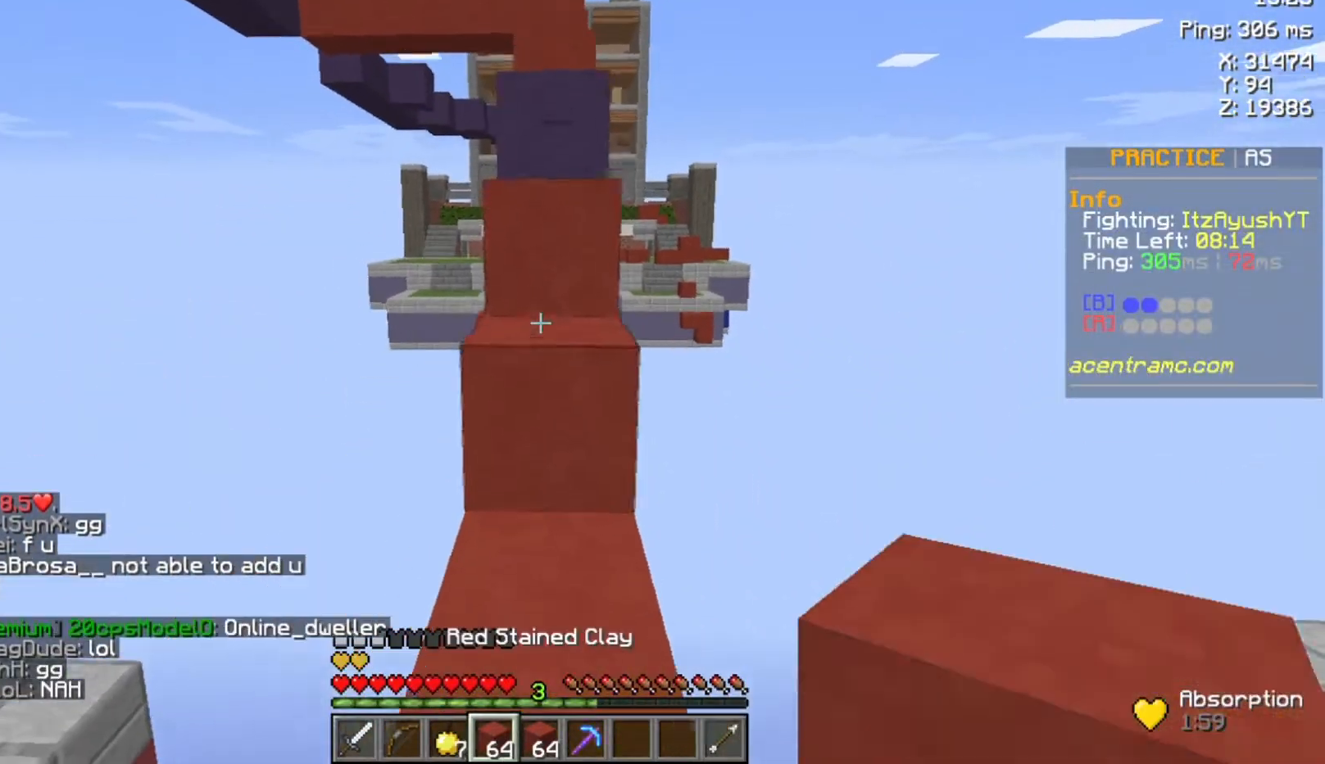
{"keys": ["w"], "mouse": [], "events": [[133, "space", "down"], [367, "space", "up"]]}
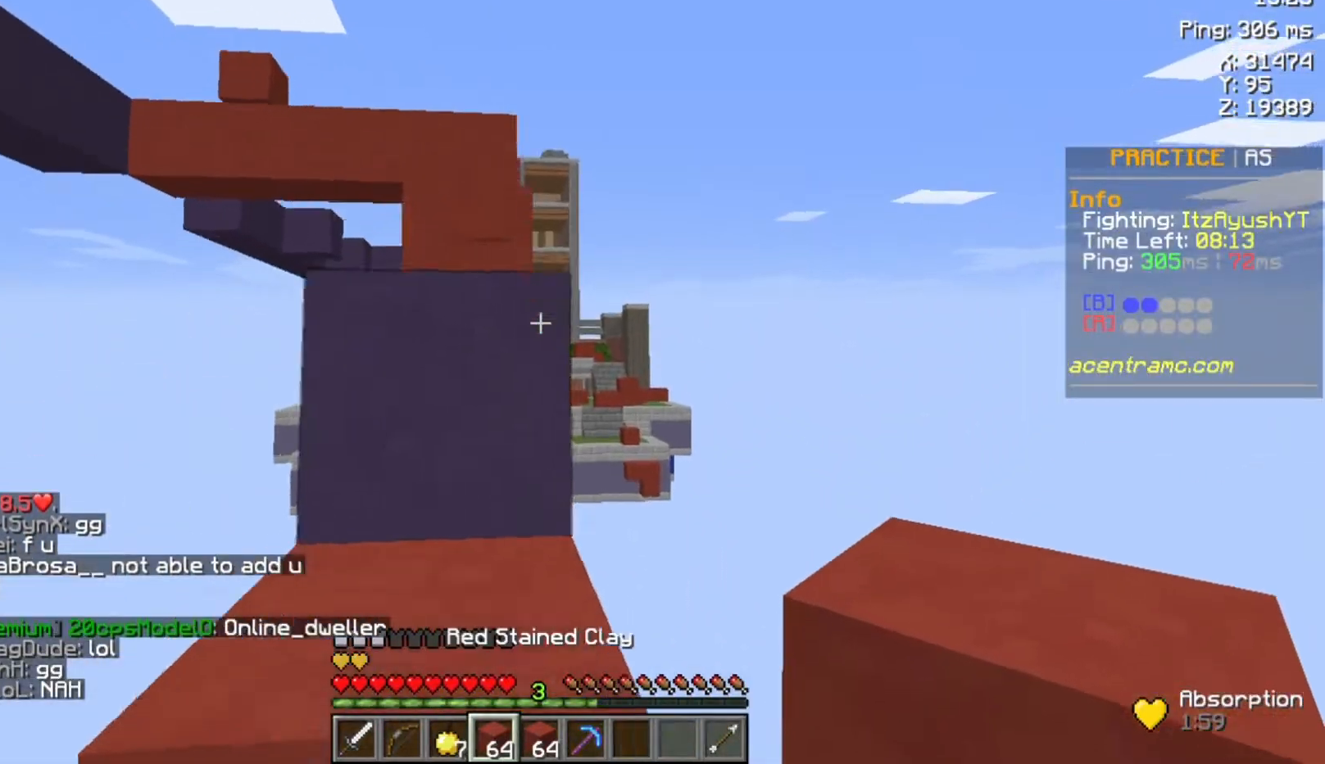
{"keys": ["space", "w"], "mouse": [], "events": [[33, "space", "down"], [233, "space", "up"], [500, "space", "down"]]}
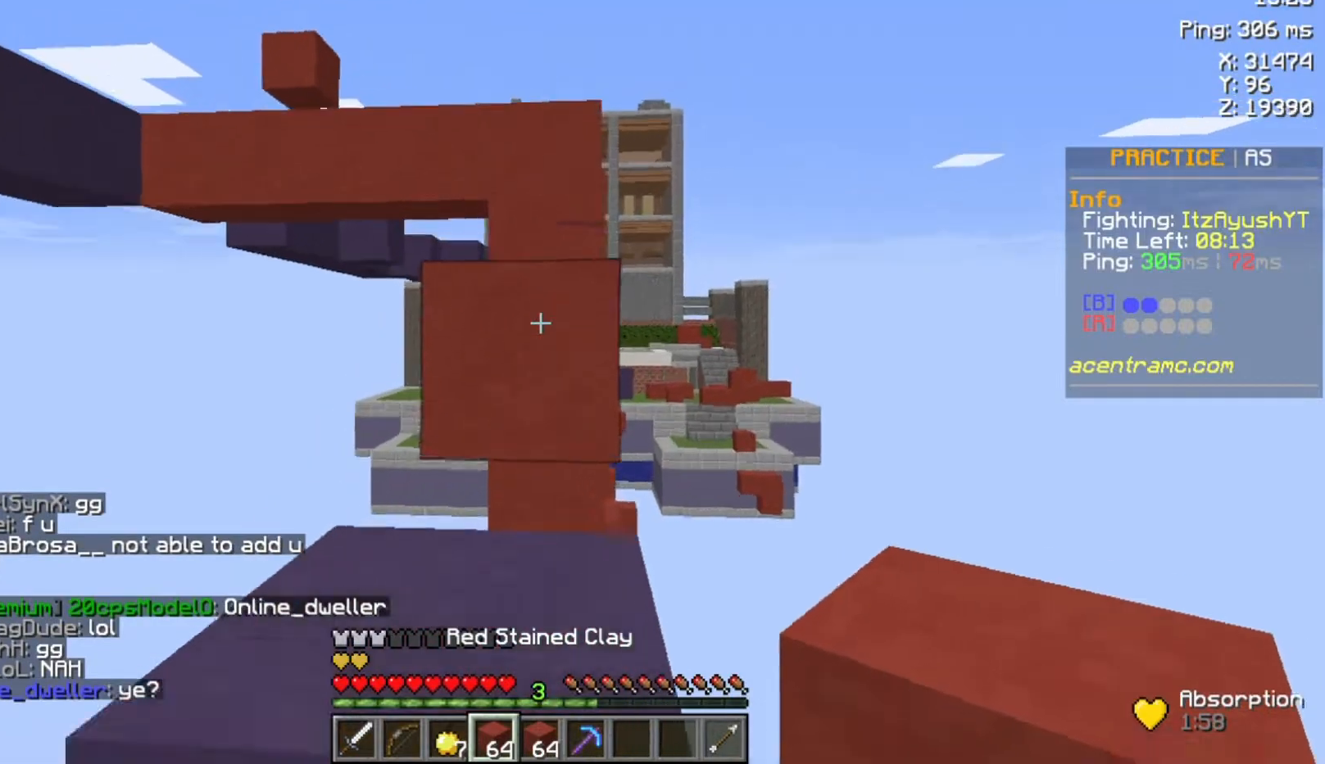
{"keys": ["space", "w"], "mouse": [], "events": [[167, "space", "up"], [400, "space", "down"]]}
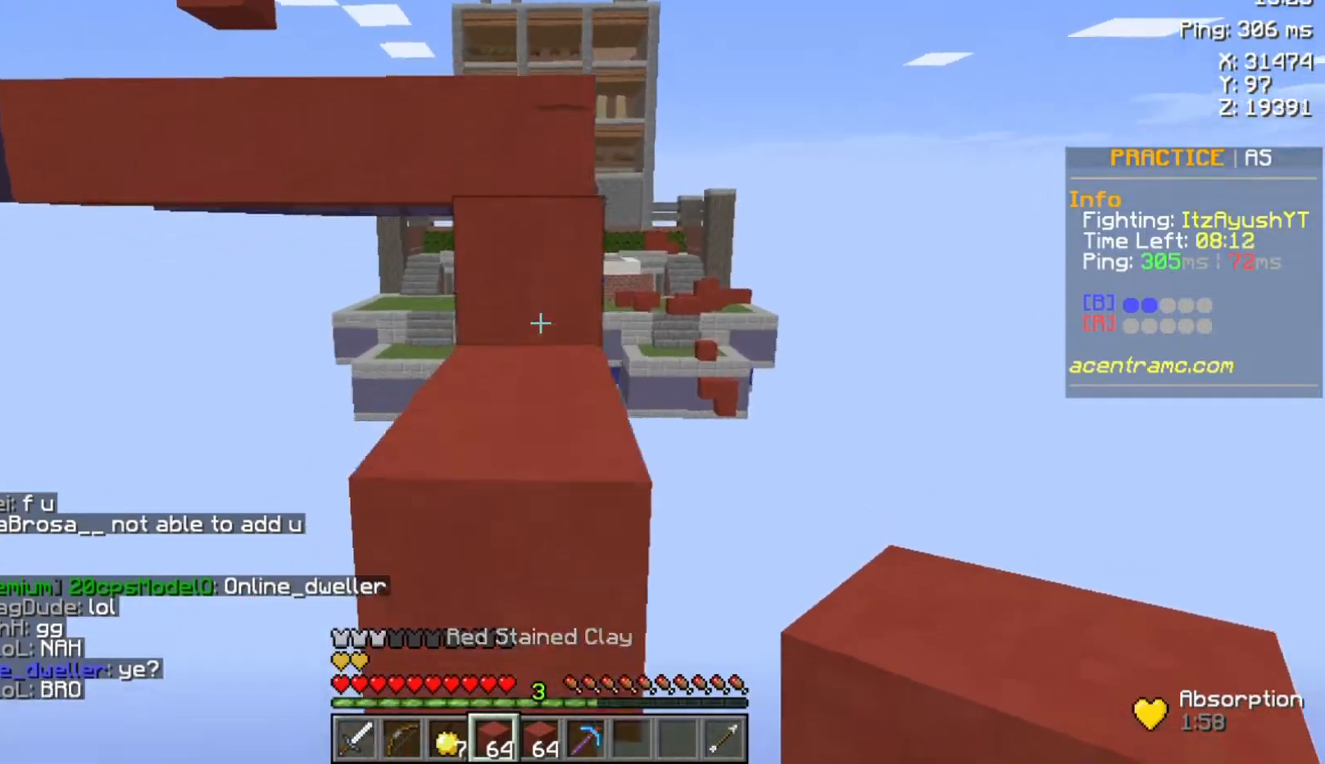
{"keys": ["space", "w"], "mouse": [], "events": [[67, "space", "up"], [333, "space", "down"]]}
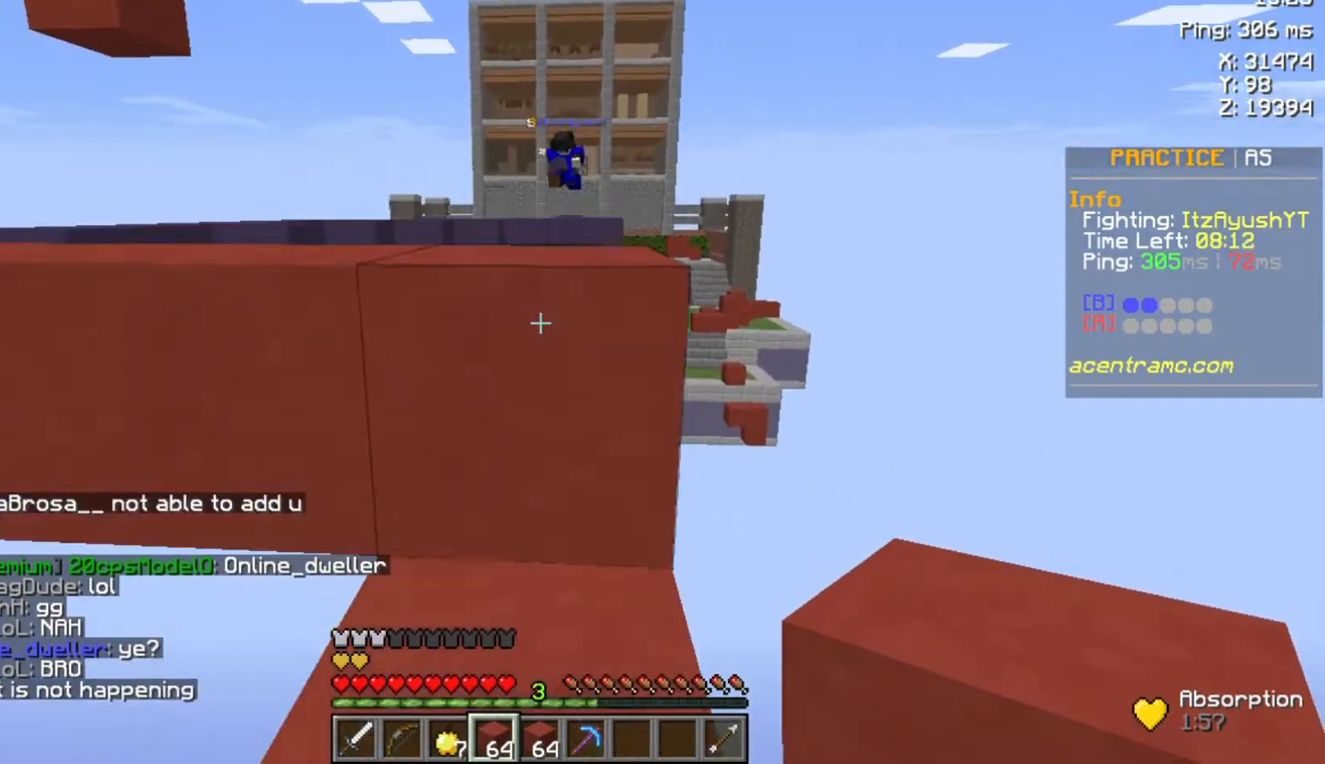
{"keys": ["w"], "mouse": [], "events": [[33, "space", "up"], [233, "space", "down"], [500, "space", "up"]]}
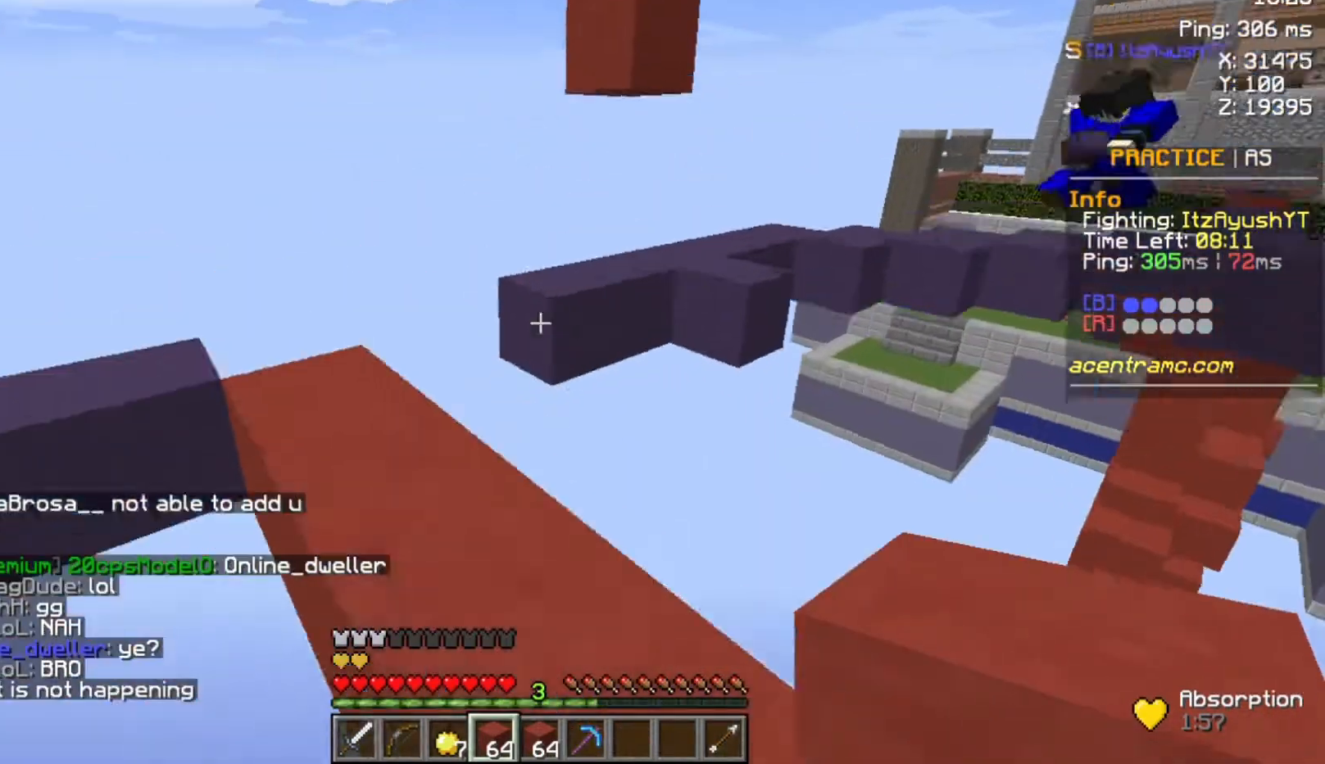
{"keys": ["w"], "mouse": [], "events": []}
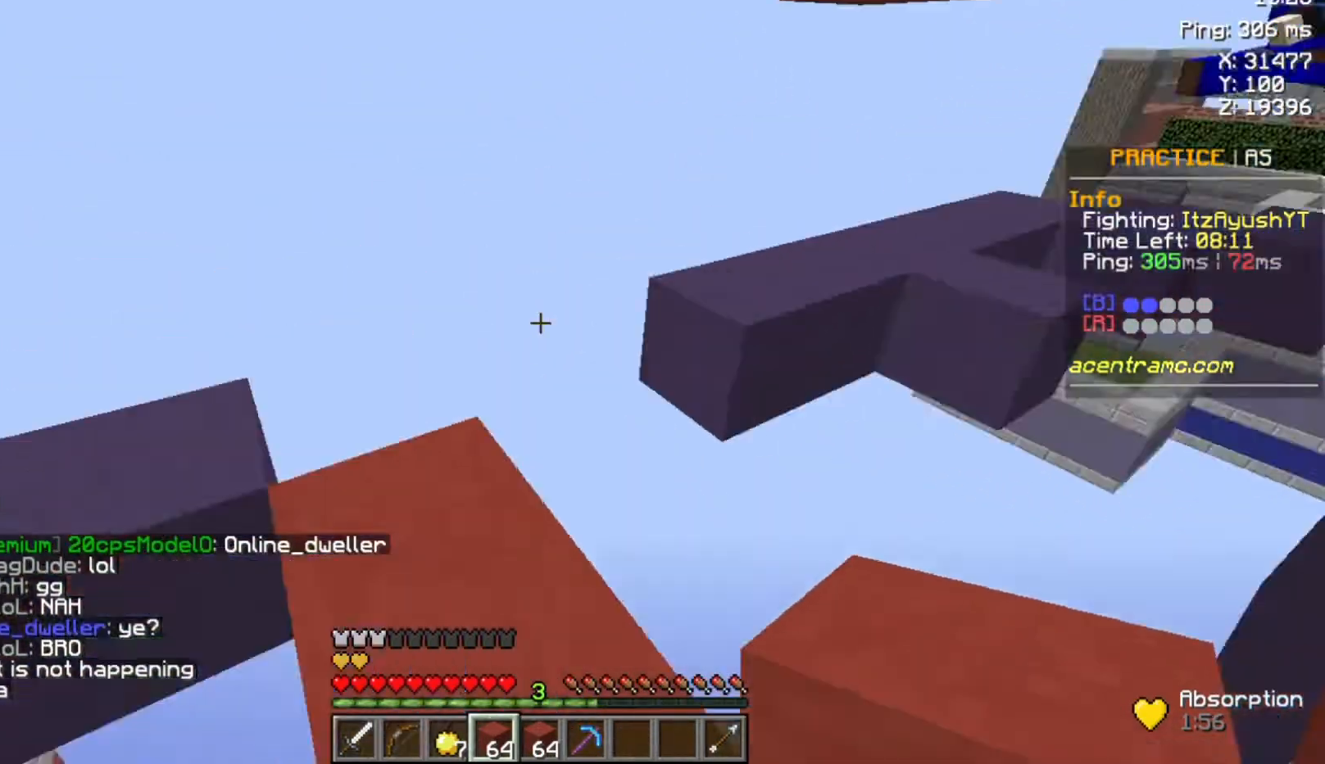
{"keys": ["w"], "mouse": [], "events": [[133, "space", "down"], [233, "space", "up"]]}
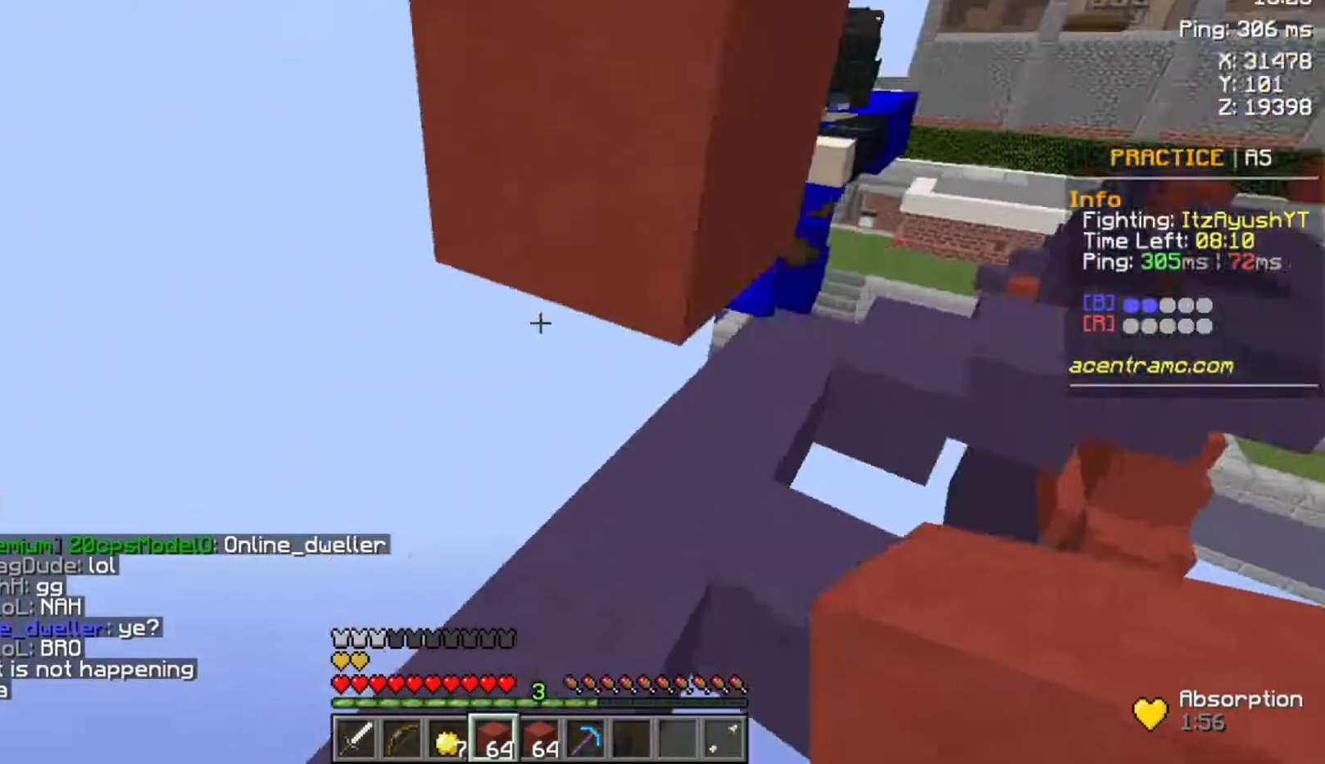
{"keys": [], "mouse": [], "events": [[300, "mouse_left", "down"], [367, "mouse_left", "up"], [433, "mouse_left", "down"], [500, "mouse_left", "up"], [500, "w", "up"]]}
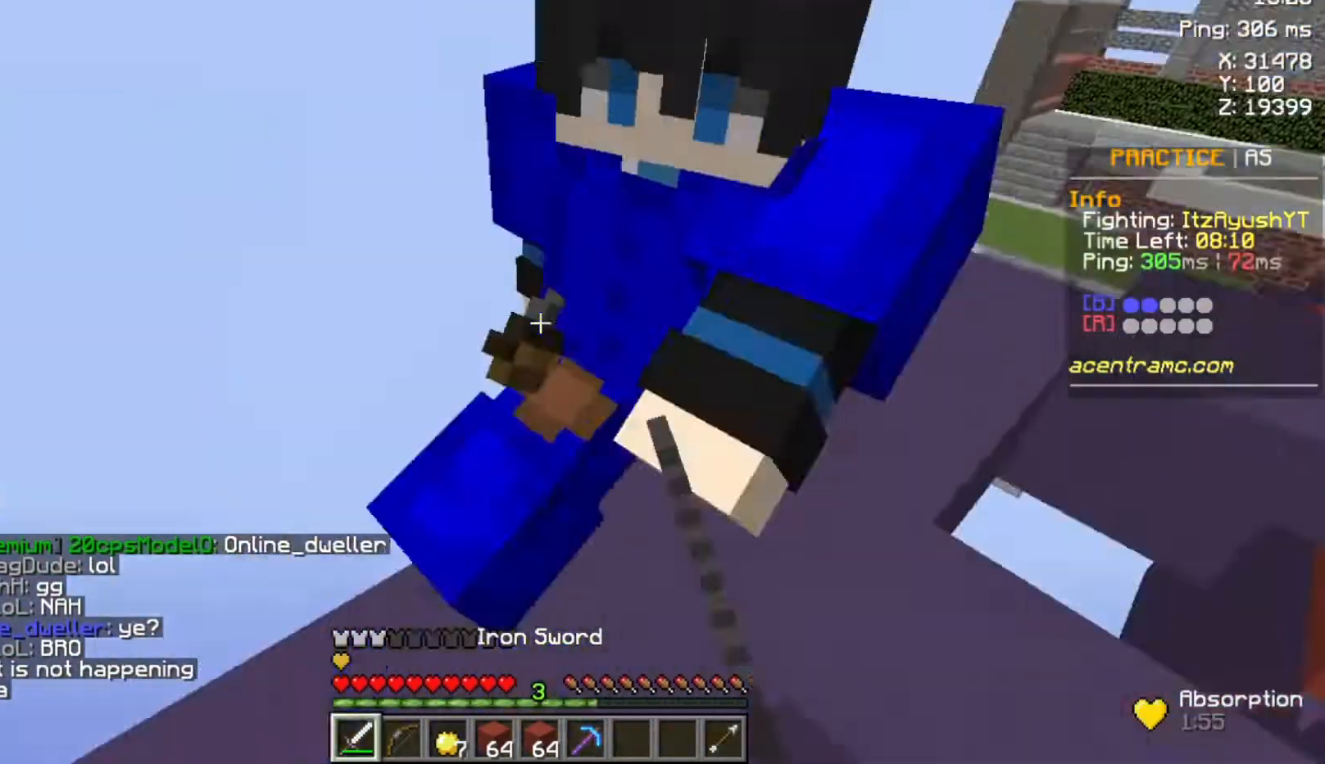
{"keys": ["w"], "mouse": [], "events": [[67, "mouse_left", "down"], [133, "w", "down"], [300, "mouse_left", "up"], [433, "mouse_left", "down"], [500, "mouse_left", "up"]]}
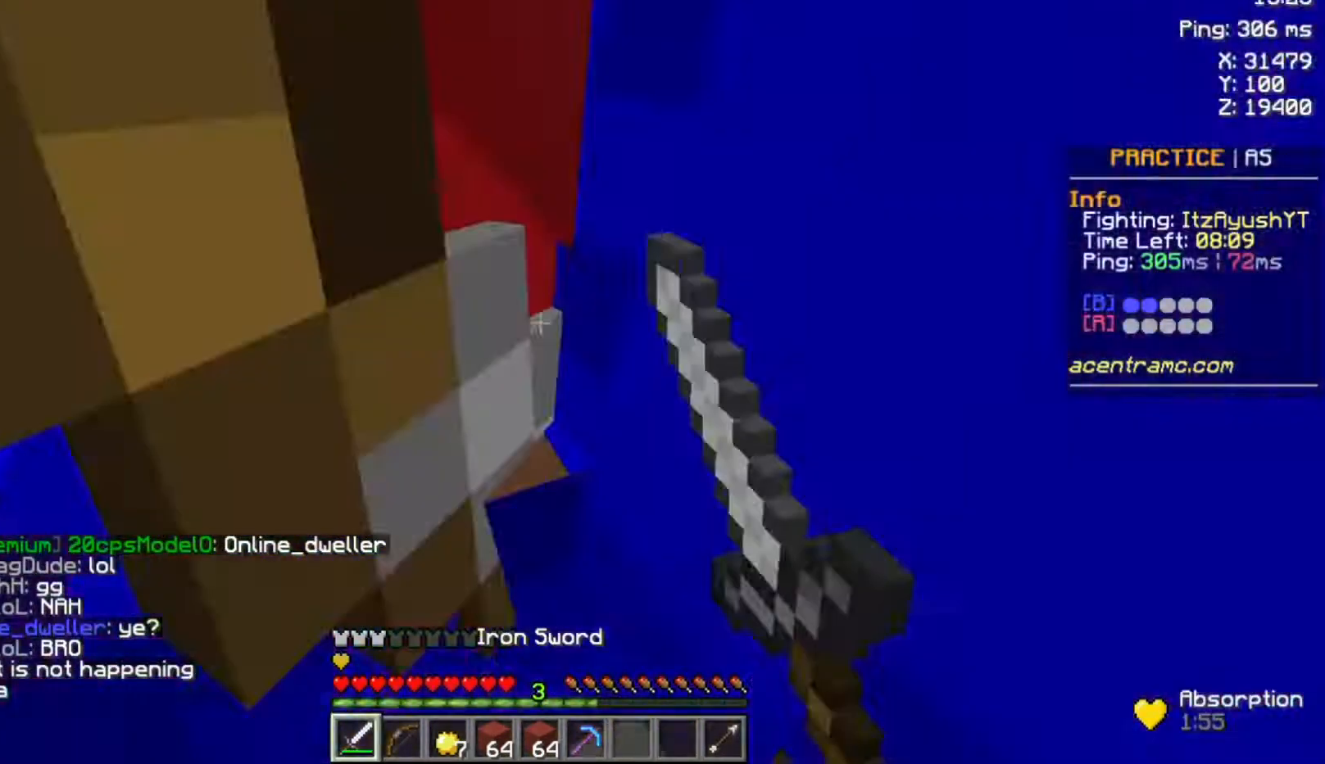
{"keys": ["w"], "mouse": [], "events": [[33, "w", "up"], [100, "mouse_left", "down"], [133, "mouse_left", "up"], [267, "mouse_left", "down"], [300, "mouse_left", "up"], [433, "w", "down"]]}
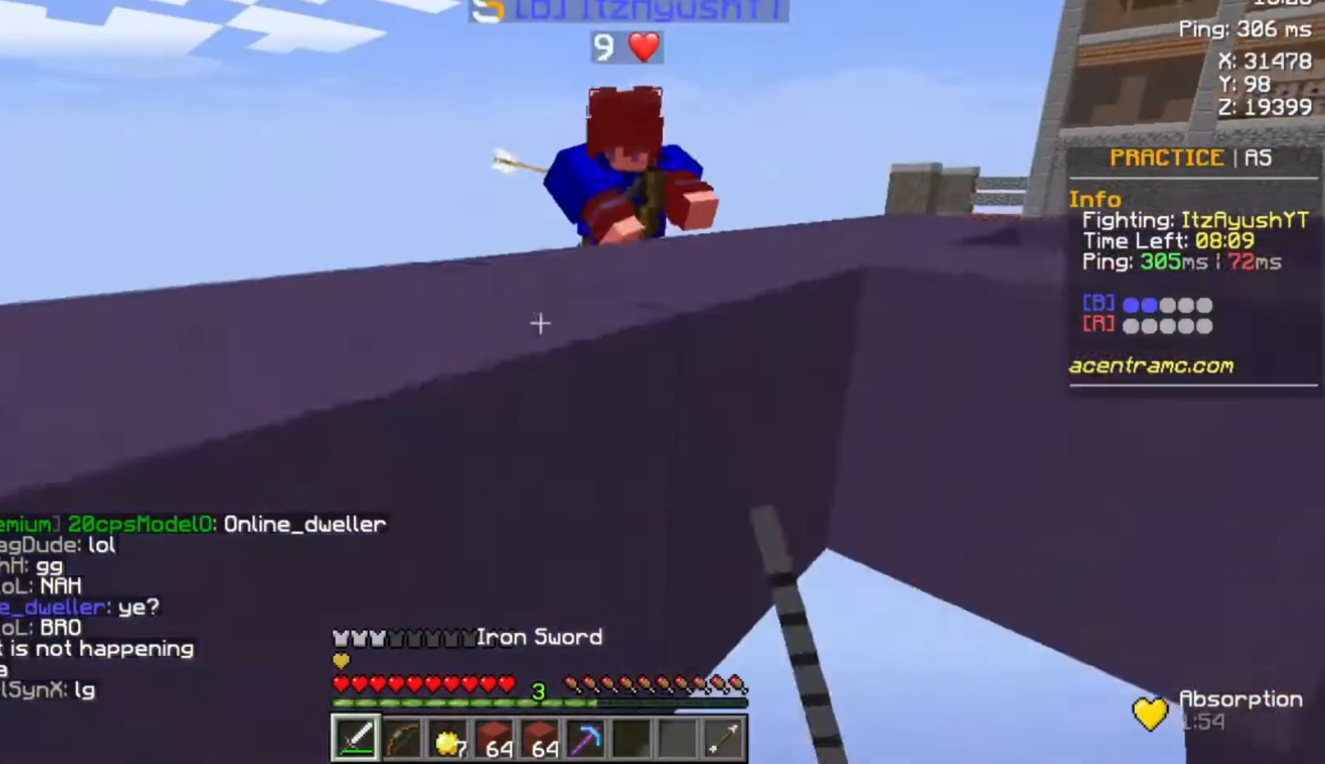
{"keys": ["w"], "mouse": [], "events": [[100, "space", "down"], [433, "space", "up"]]}
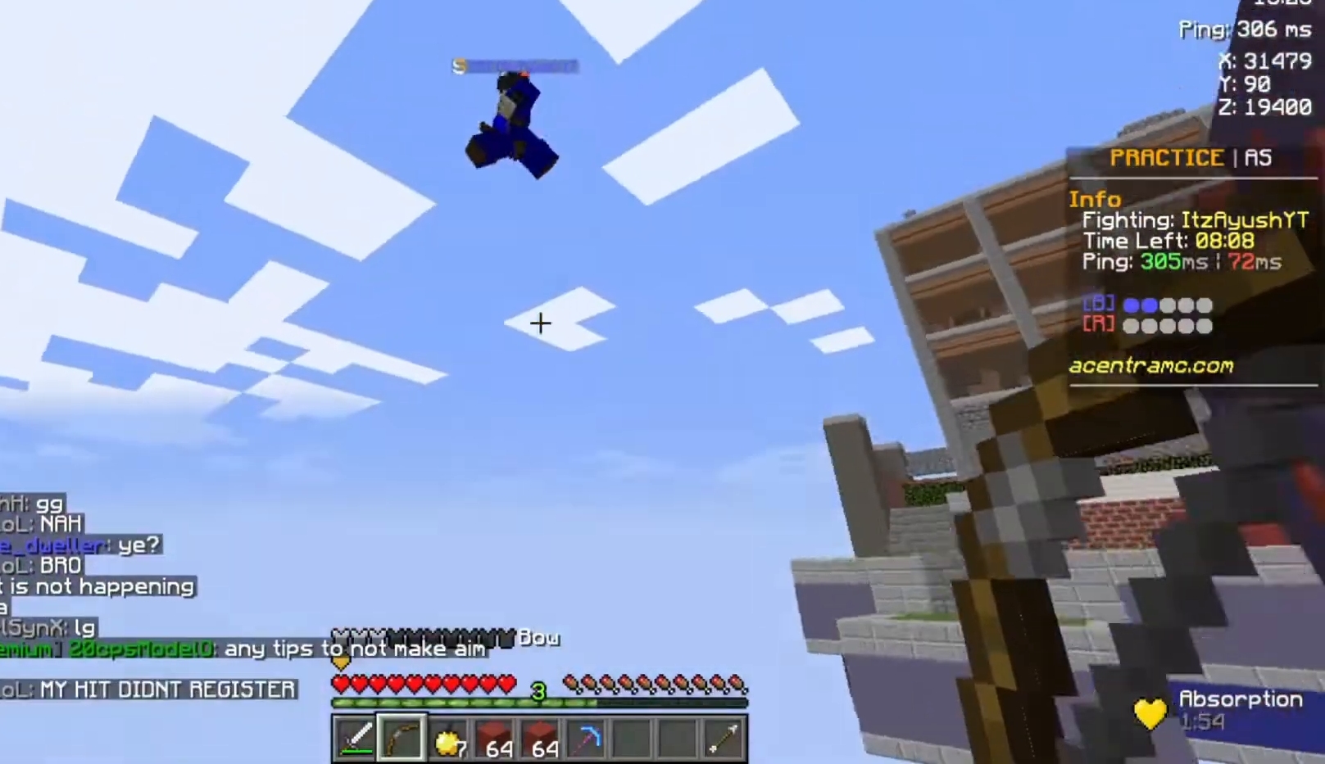
{"keys": ["w"], "mouse": [], "events": []}
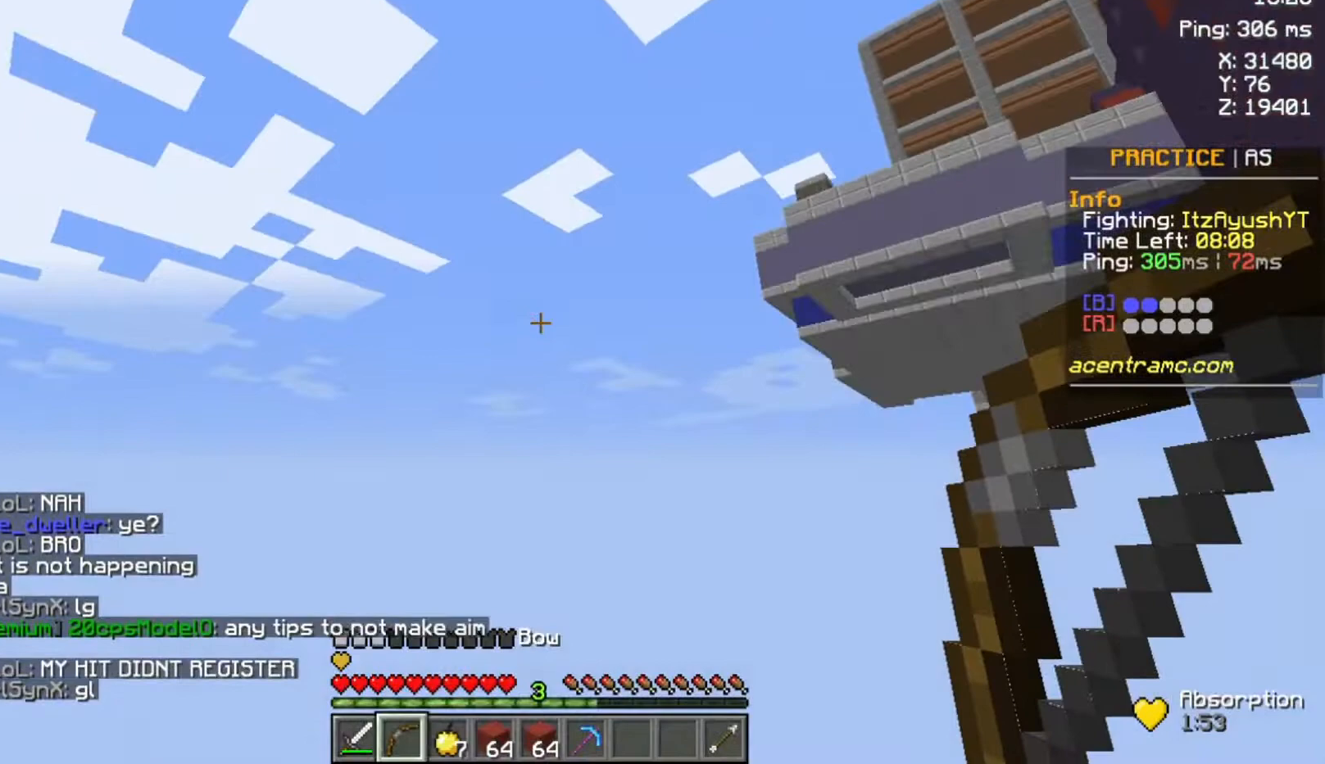
{"keys": ["w"], "mouse": [], "events": [[67, "space", "down"], [233, "space", "up"]]}
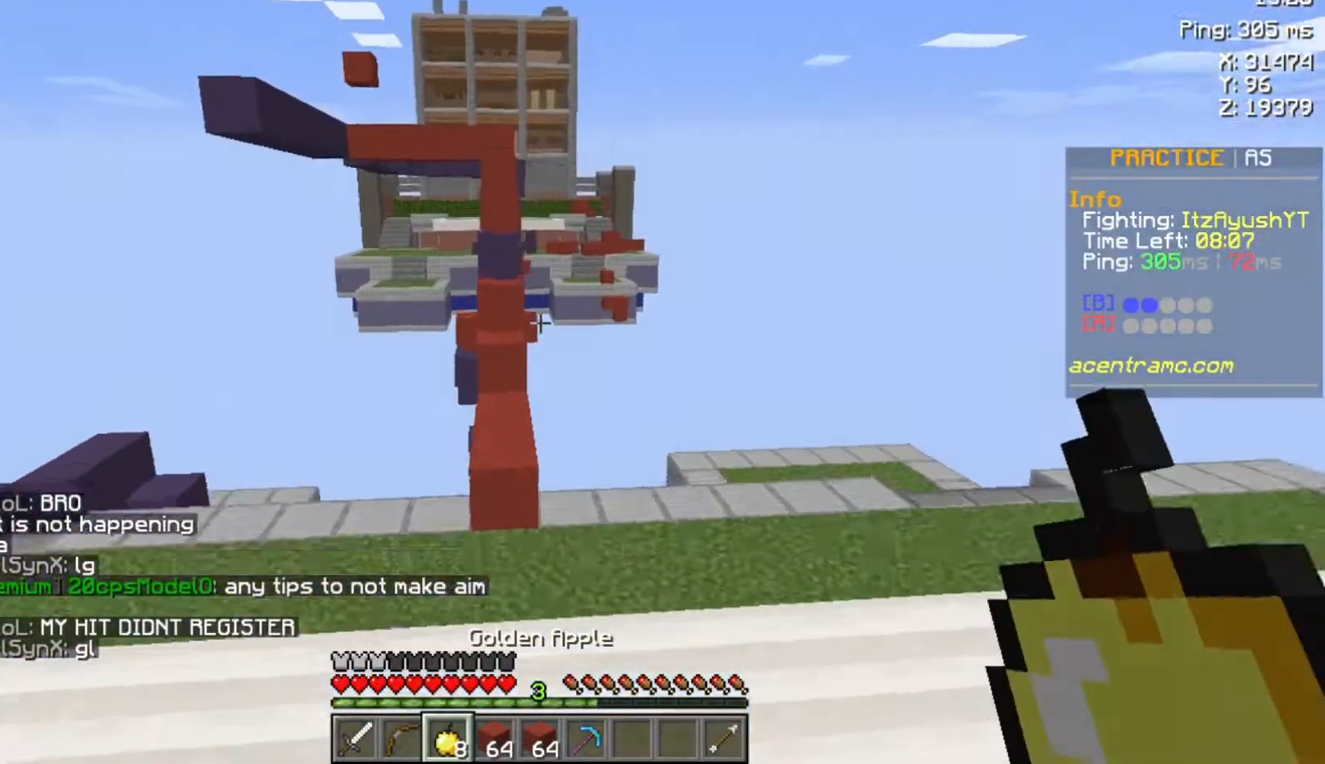
{"keys": ["w"], "mouse": [], "events": [[67, "space", "down"], [400, "space", "up"]]}
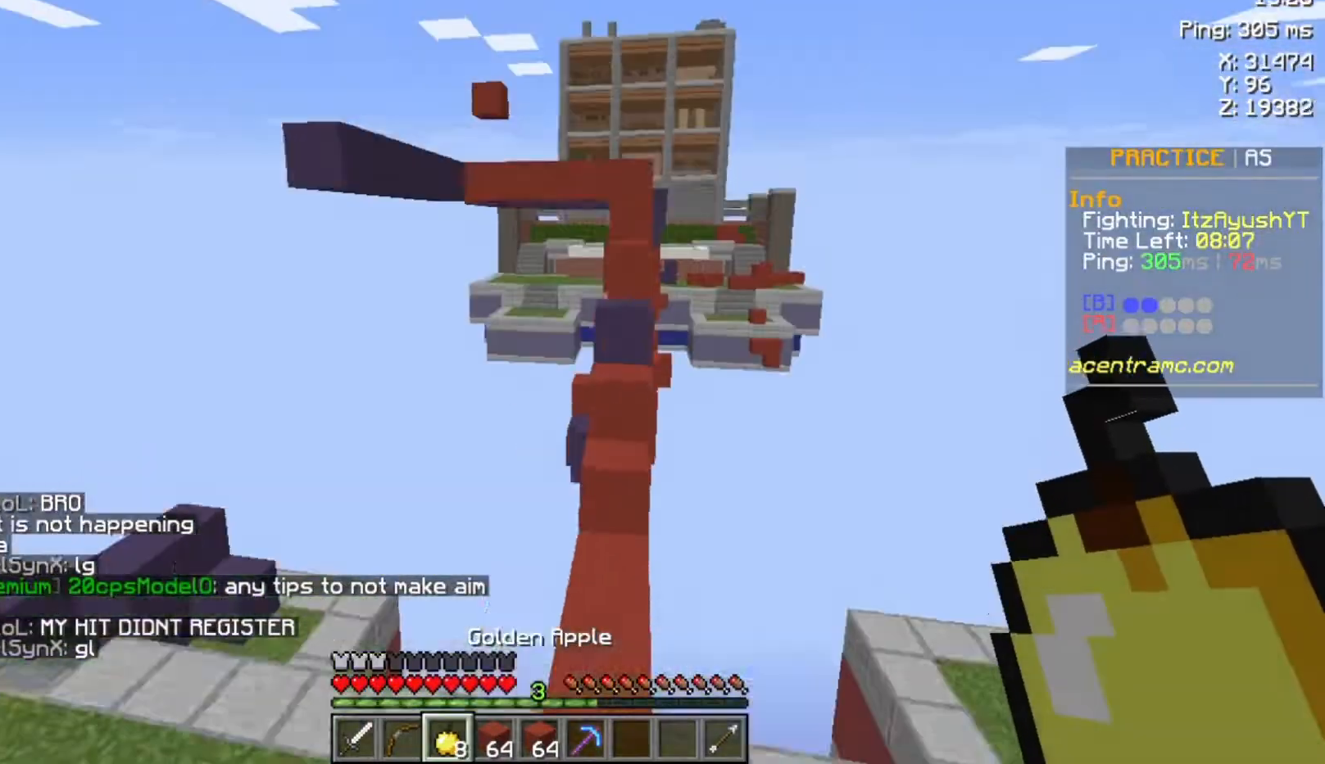
{"keys": ["space", "w"], "mouse": [], "events": [[400, "space", "down"]]}
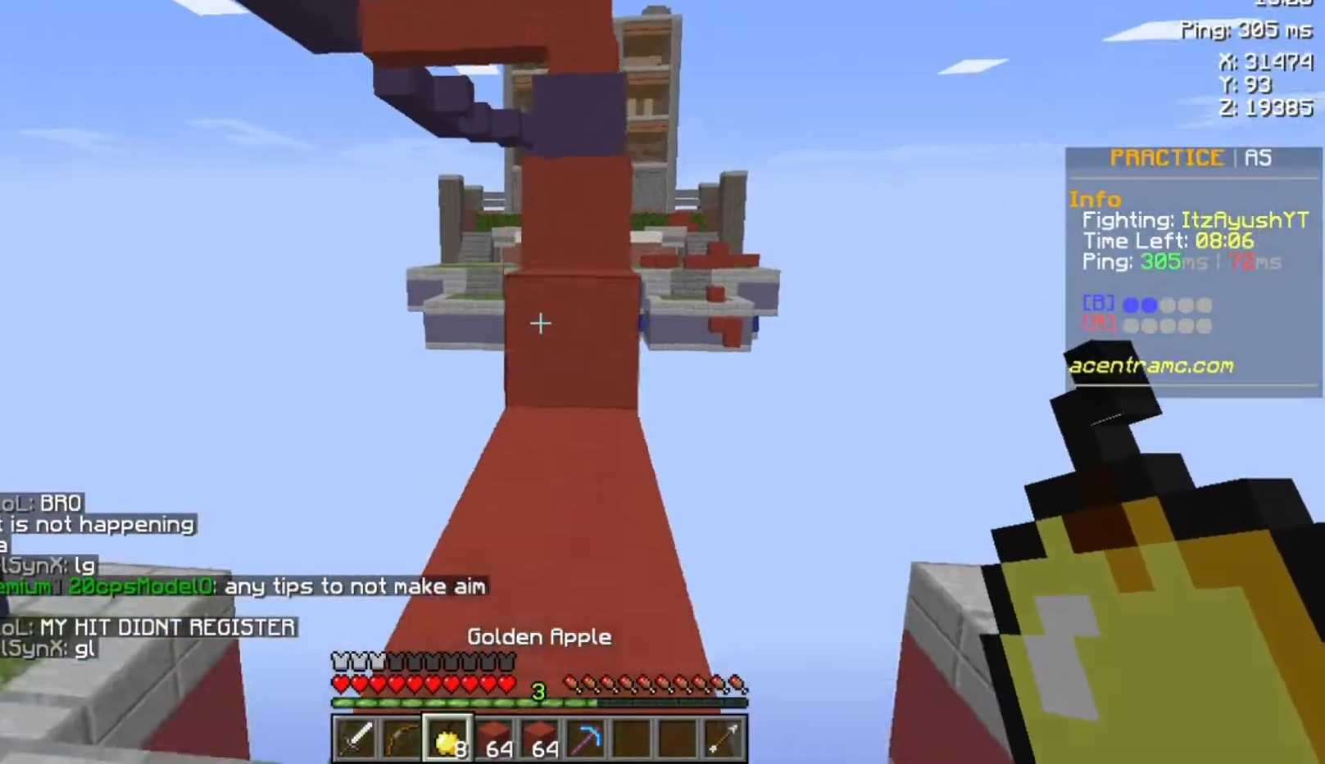
{"keys": ["w"], "mouse": [], "events": [[100, "space", "up"], [267, "space", "down"], [467, "space", "up"]]}
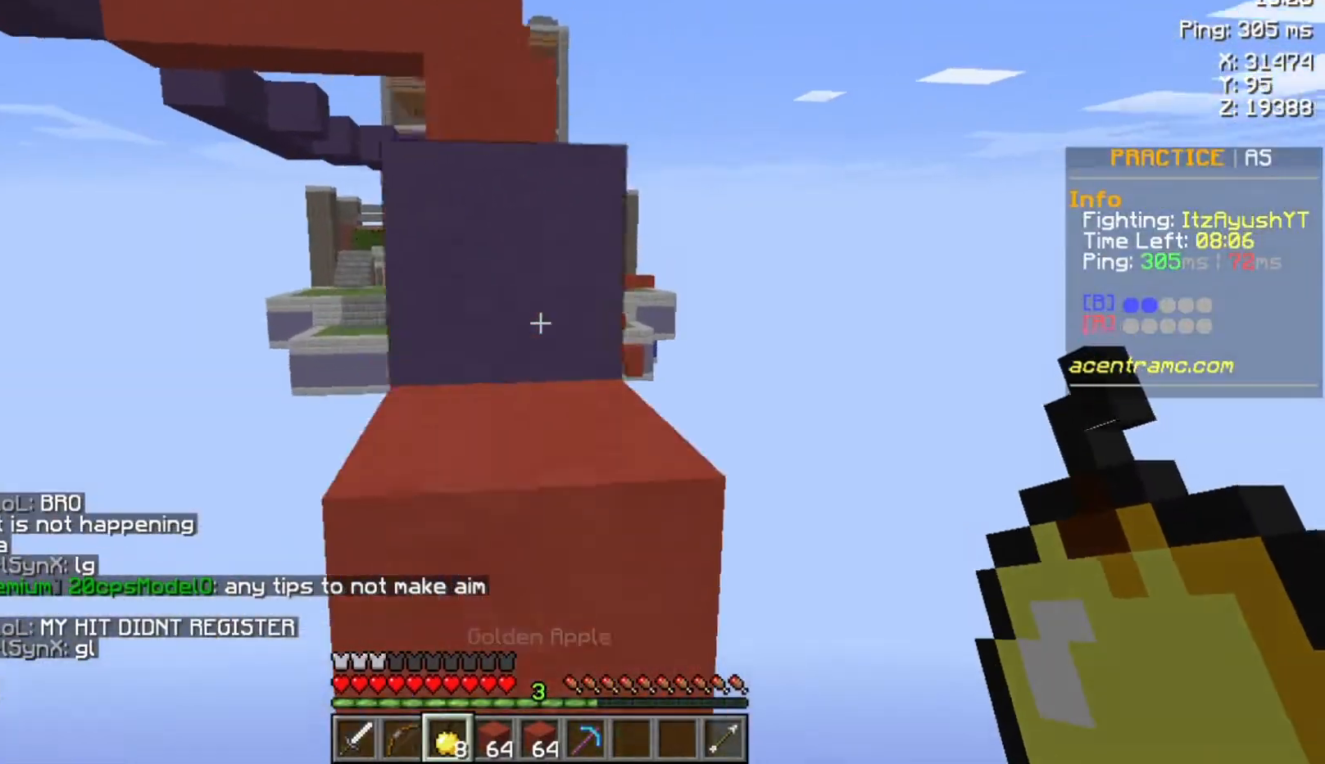
{"keys": ["w"], "mouse": [], "events": [[167, "space", "down"], [433, "space", "up"]]}
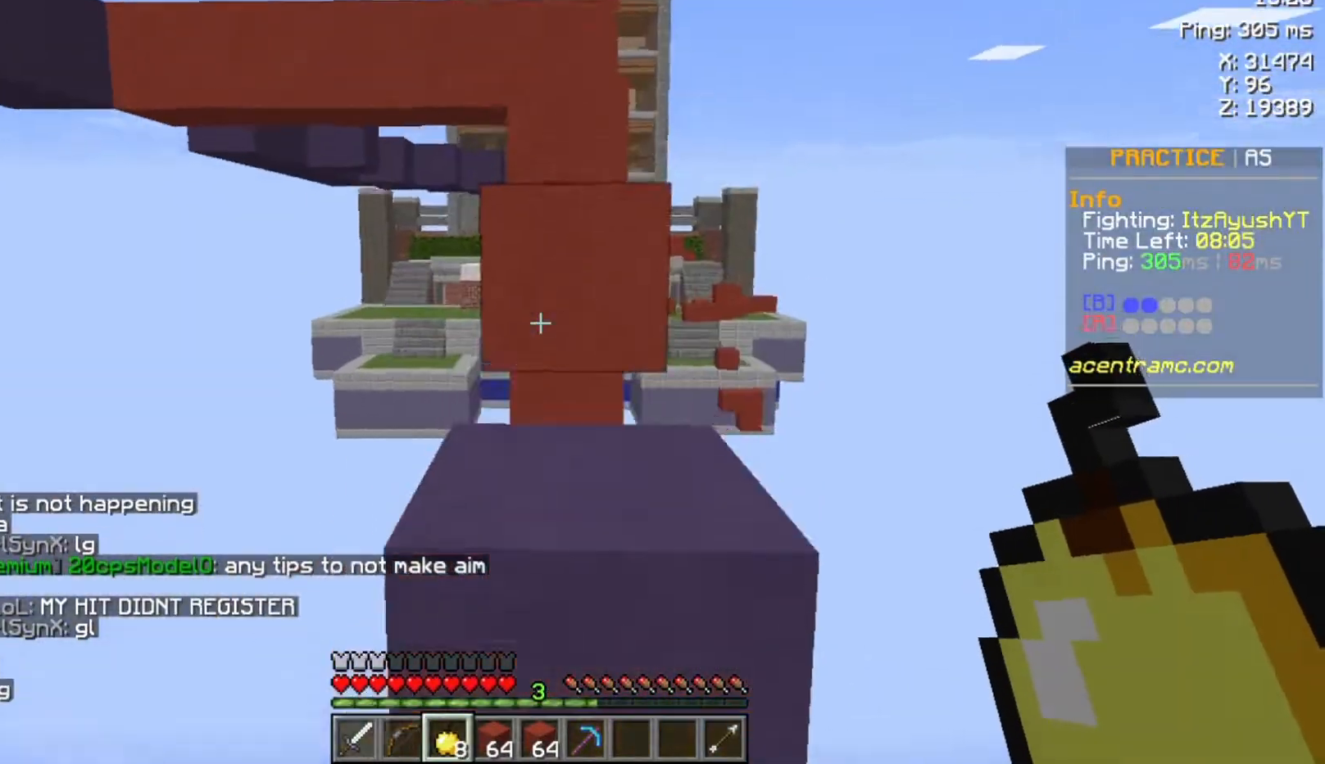
{"keys": ["w"], "mouse": [], "events": [[133, "space", "down"], [400, "space", "up"]]}
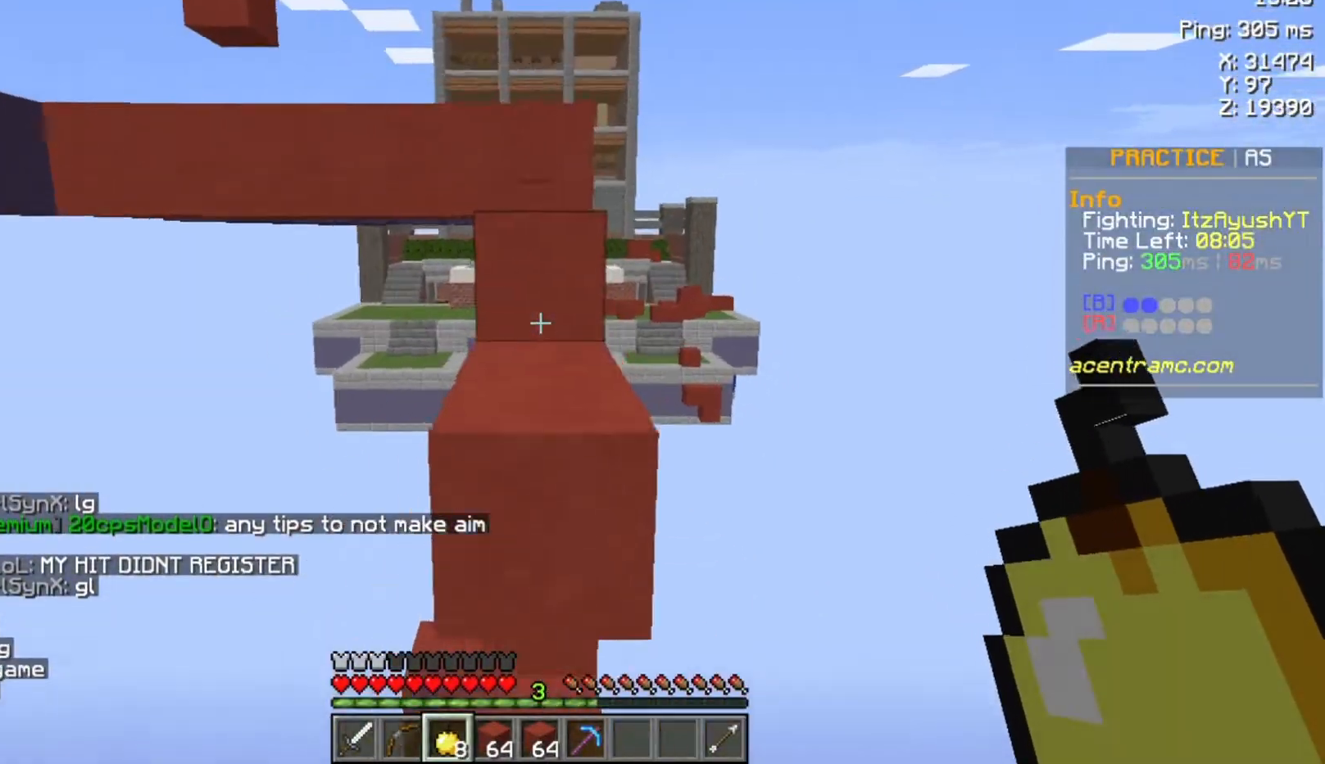
{"keys": ["w"], "mouse": [], "events": [[133, "space", "down"], [400, "space", "up"]]}
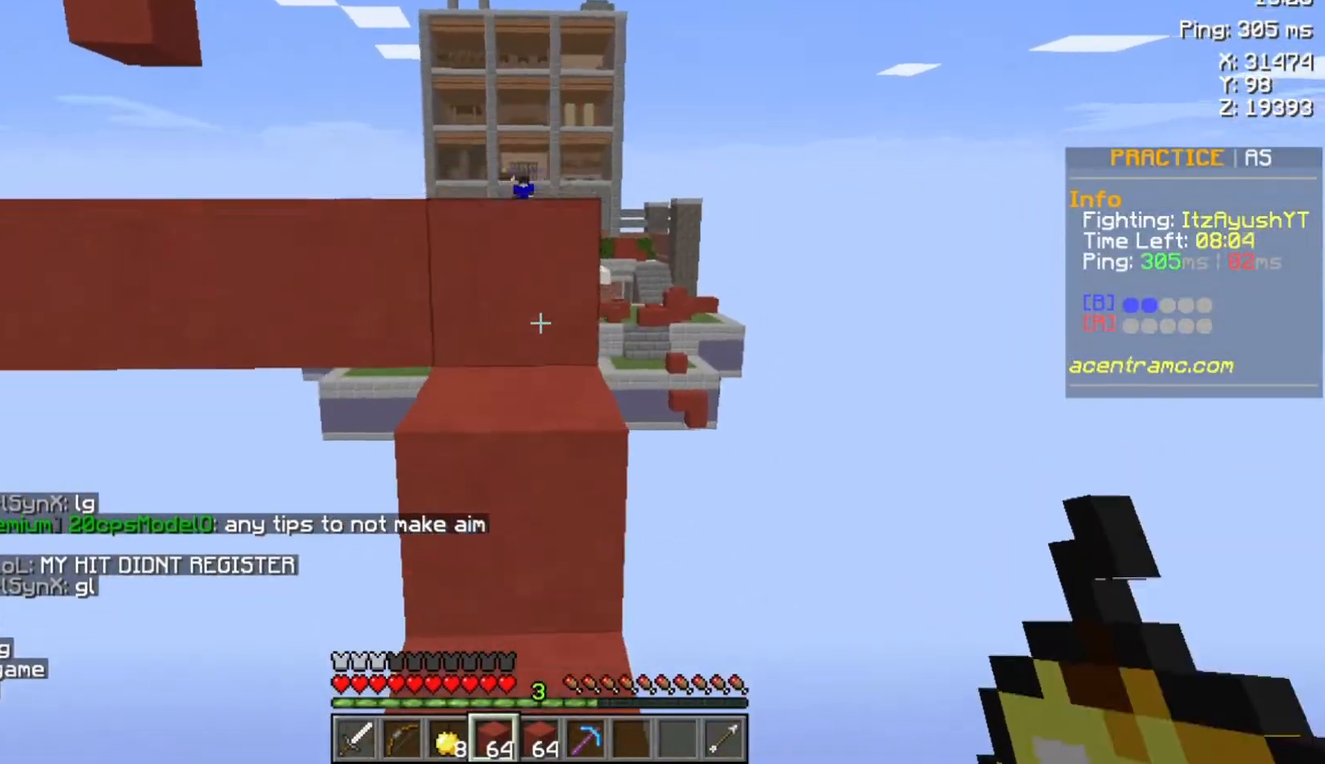
{"keys": ["w"], "mouse": [], "events": [[133, "space", "down"], [400, "space", "up"]]}